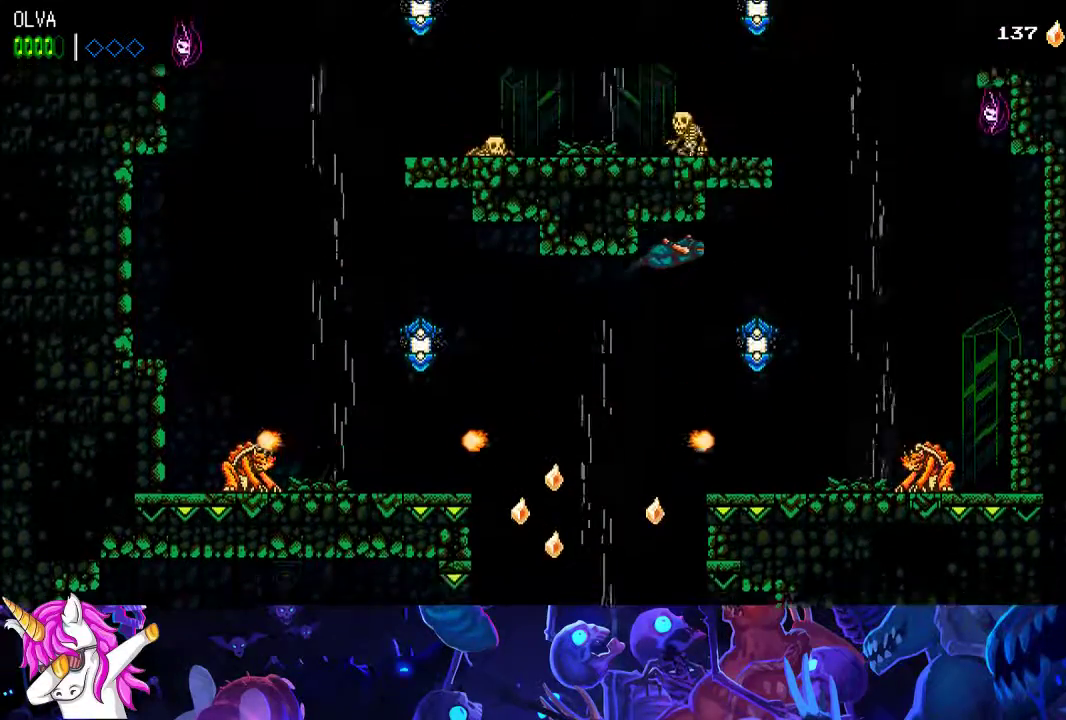
Gameplay with a controller (Xbox layout); each line is a JSON object with the inputs held at the frame after it. "button_events" lists button changes between this image and that frame as [ms after this image, input, new state], when the widget could be followed in between (sticks are given only as held states). Not read: R3 right_stick.
{"buttons": ["A"], "left_stick": "center", "button_events": [[350, "X", "down"], [433, "X", "up"]]}
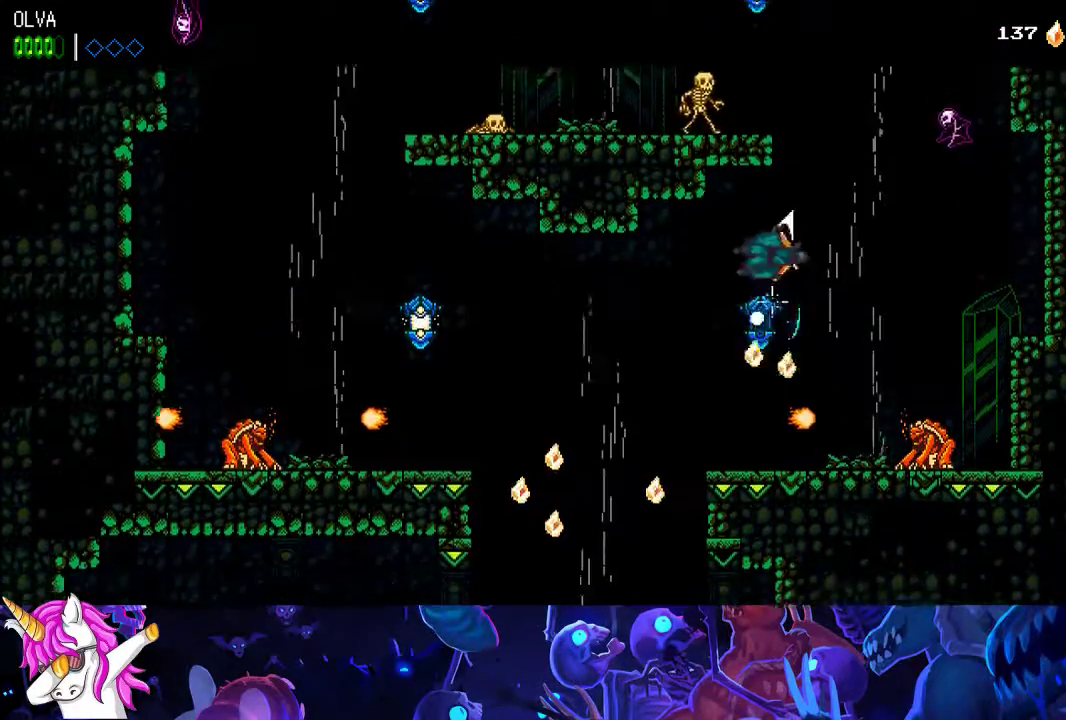
{"buttons": ["A"], "left_stick": "left", "button_events": [[150, "A", "up"], [250, "A", "down"]]}
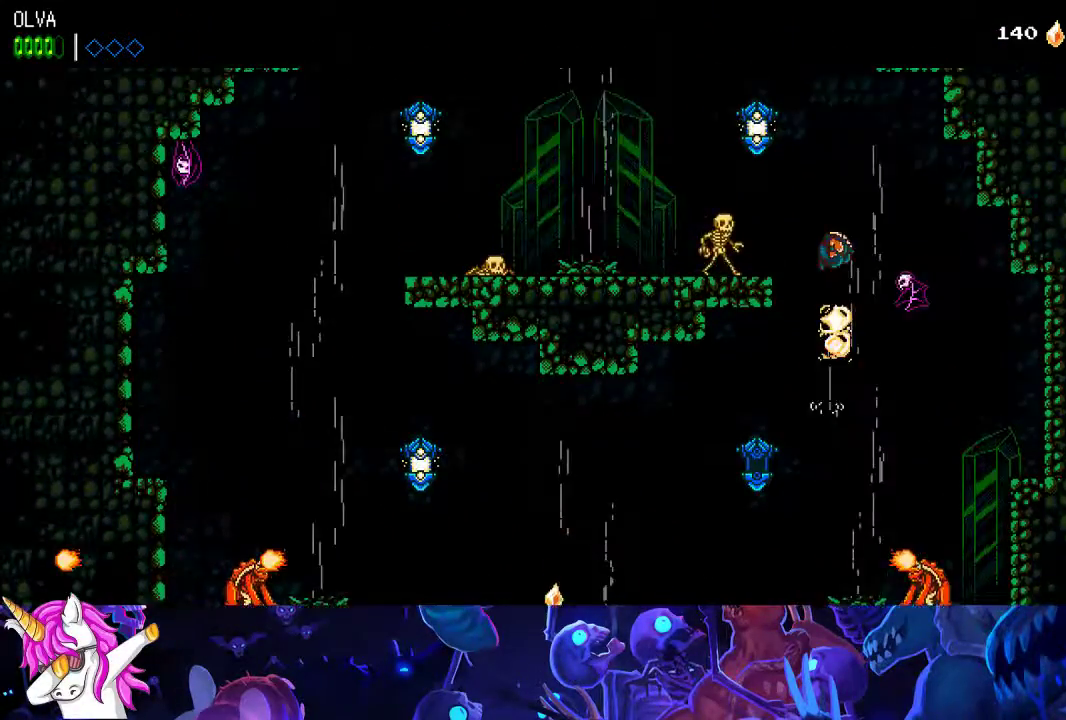
{"buttons": ["A"], "left_stick": "left", "button_events": [[150, "A", "up"], [233, "A", "down"]]}
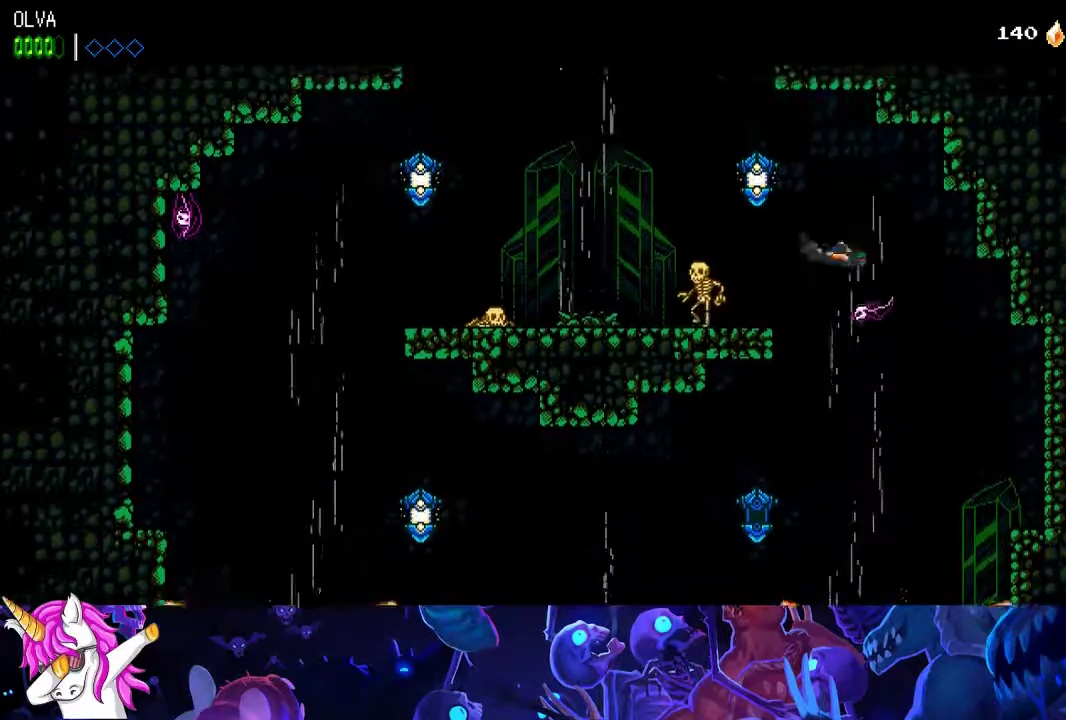
{"buttons": [], "left_stick": "left", "button_events": [[133, "X", "down"], [233, "X", "up"], [433, "A", "up"]]}
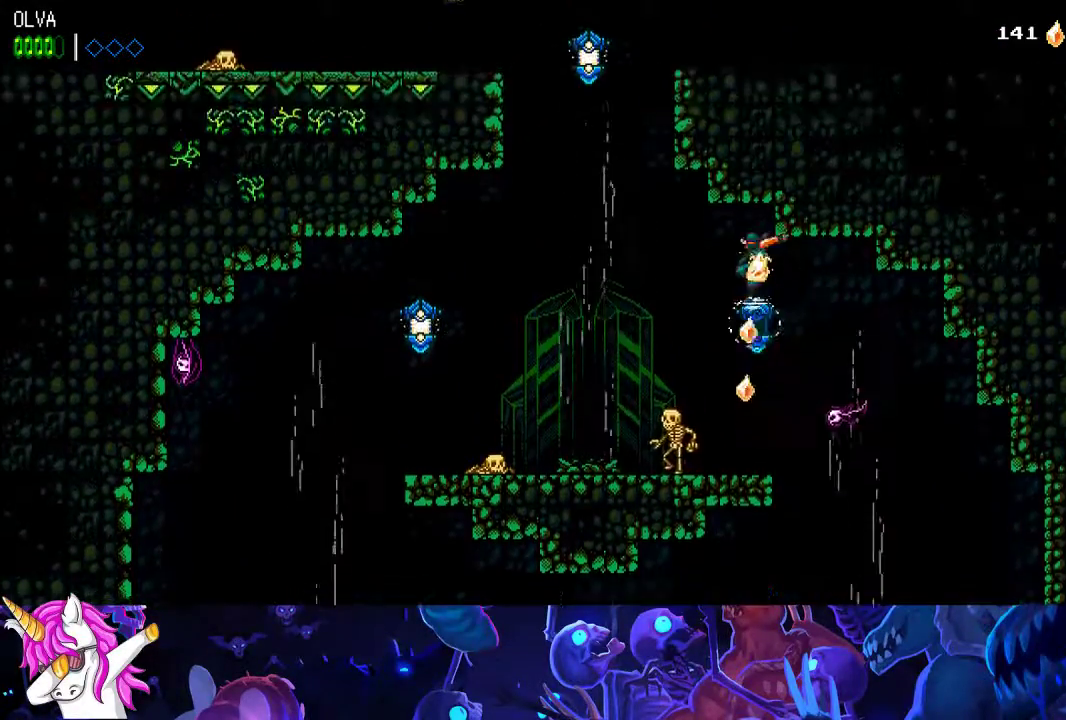
{"buttons": [], "left_stick": "left", "button_events": [[150, "A", "down"], [367, "A", "up"]]}
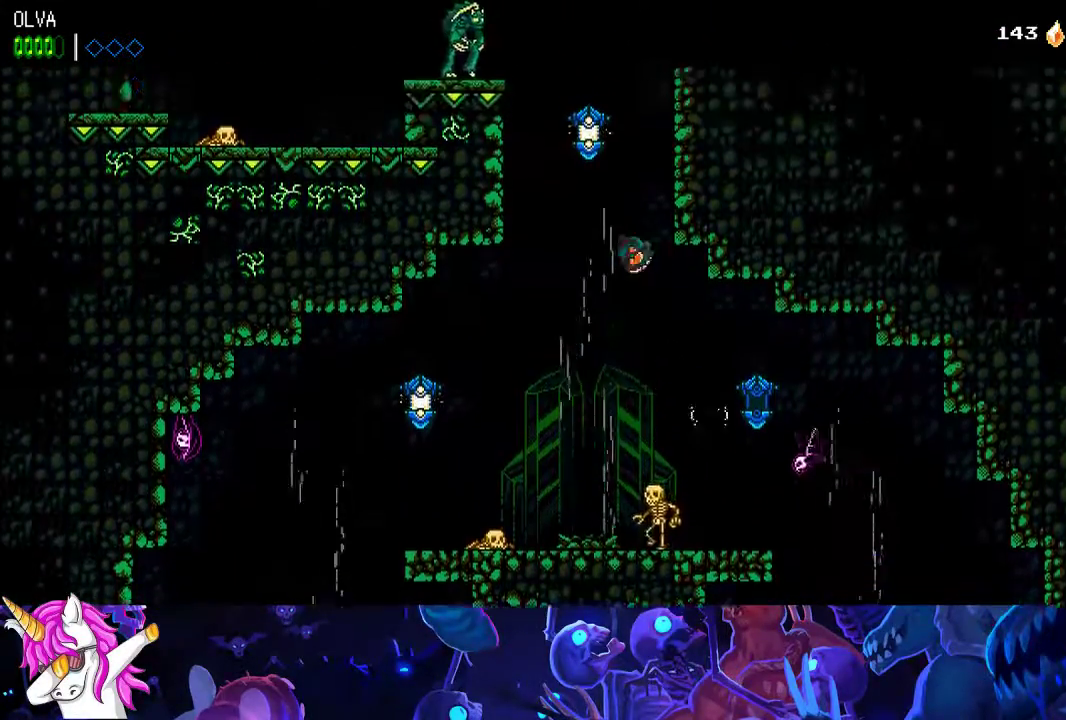
{"buttons": ["A"], "left_stick": "left", "button_events": [[350, "A", "down"]]}
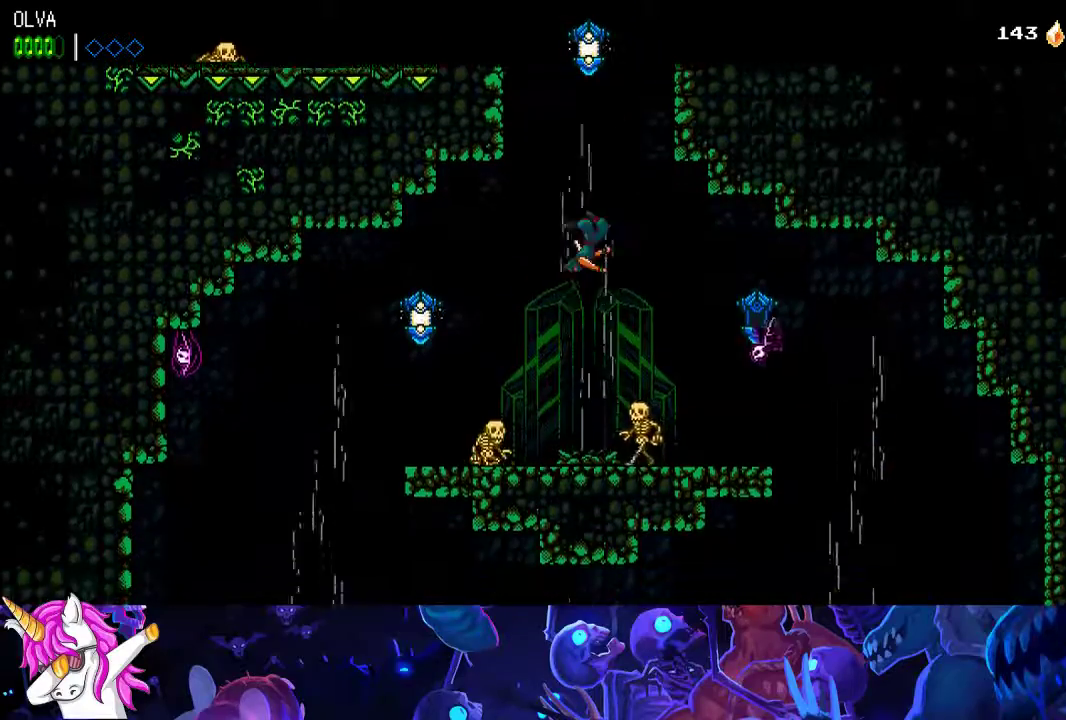
{"buttons": ["A"], "left_stick": "left", "button_events": []}
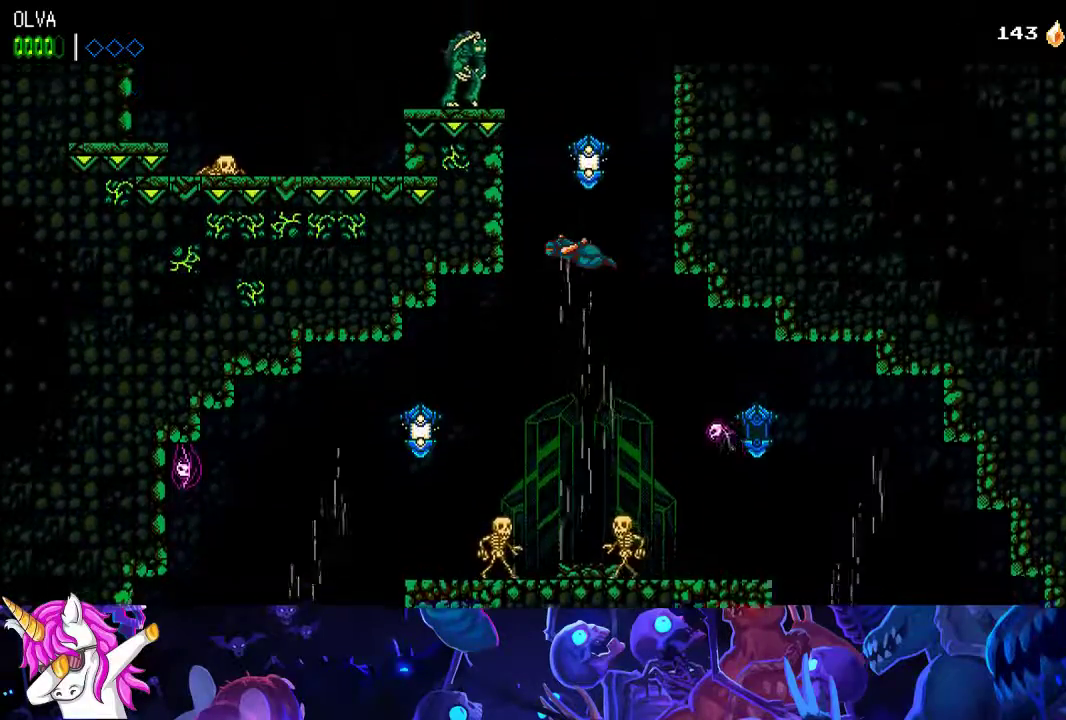
{"buttons": ["A"], "left_stick": "left", "button_events": [[250, "A", "up"], [450, "A", "down"]]}
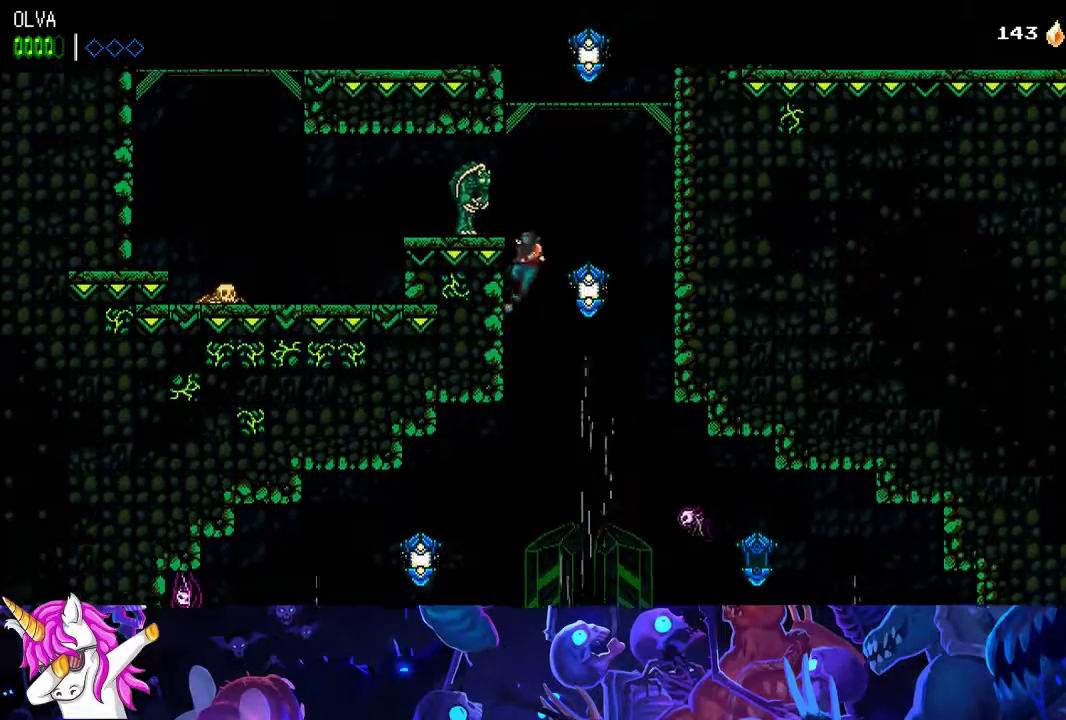
{"buttons": ["A", "X"], "left_stick": "left", "button_events": [[50, "X", "down"], [133, "A", "up"], [133, "X", "up"], [233, "X", "down"], [267, "A", "down"], [333, "A", "up"], [333, "X", "up"], [400, "A", "down"], [400, "X", "down"]]}
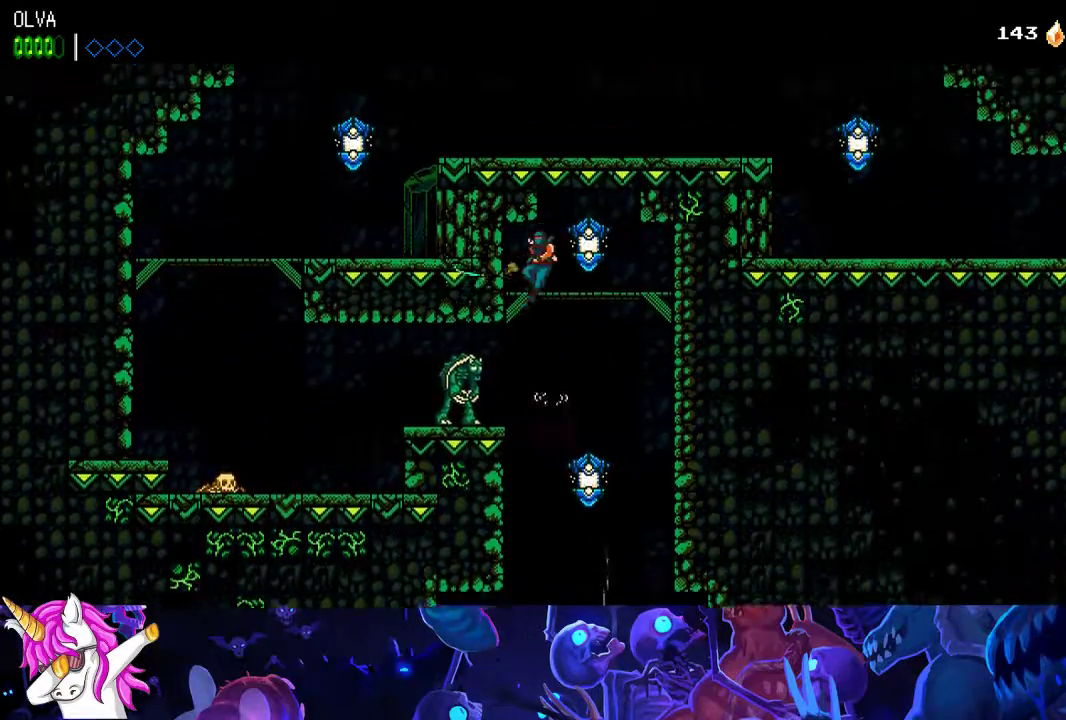
{"buttons": ["A"], "left_stick": "down-left", "button_events": [[33, "A", "up"], [33, "X", "up"], [417, "A", "down"]]}
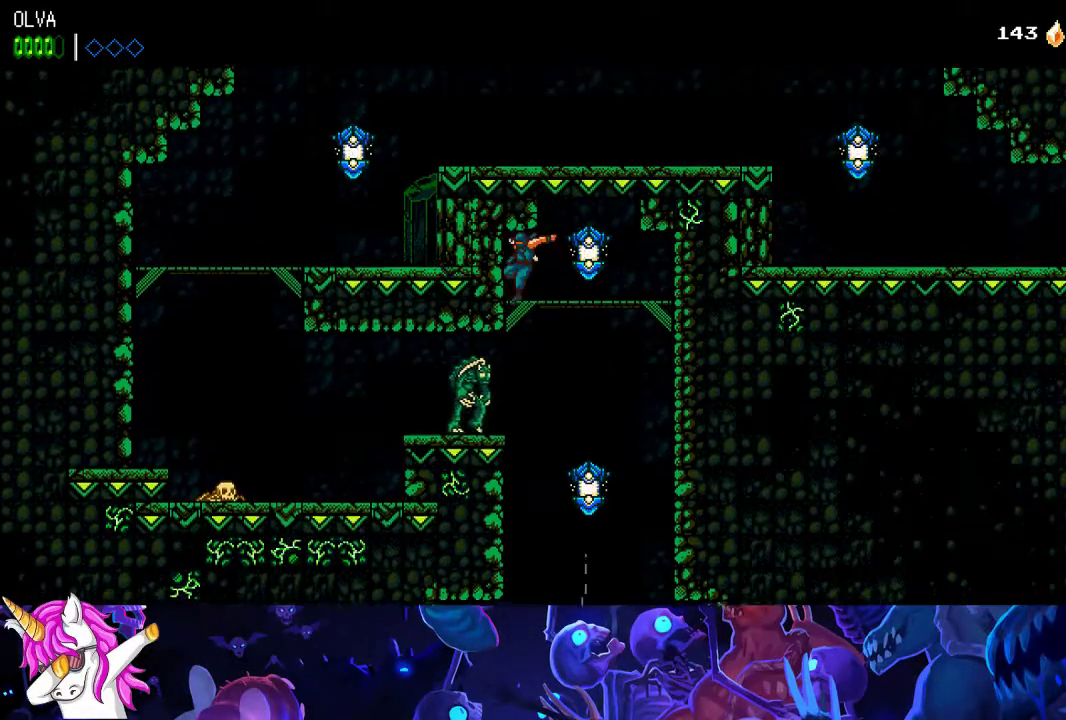
{"buttons": ["A", "X"], "left_stick": "left"}
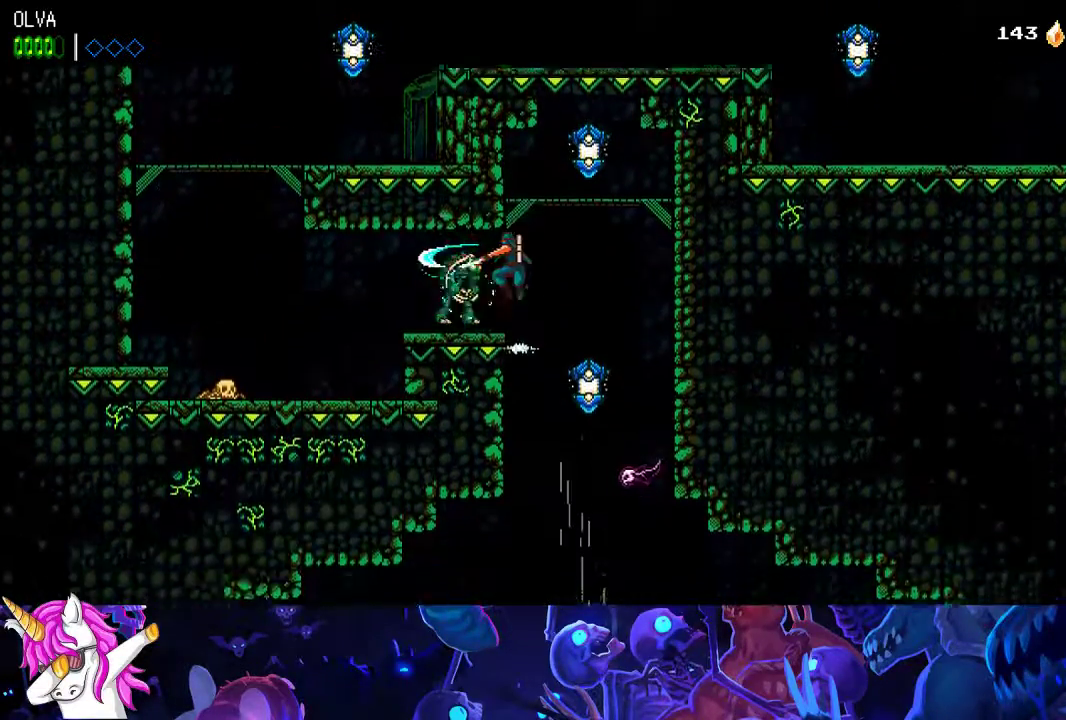
{"buttons": [], "left_stick": "left", "button_events": [[100, "A", "up"], [100, "X", "up"]]}
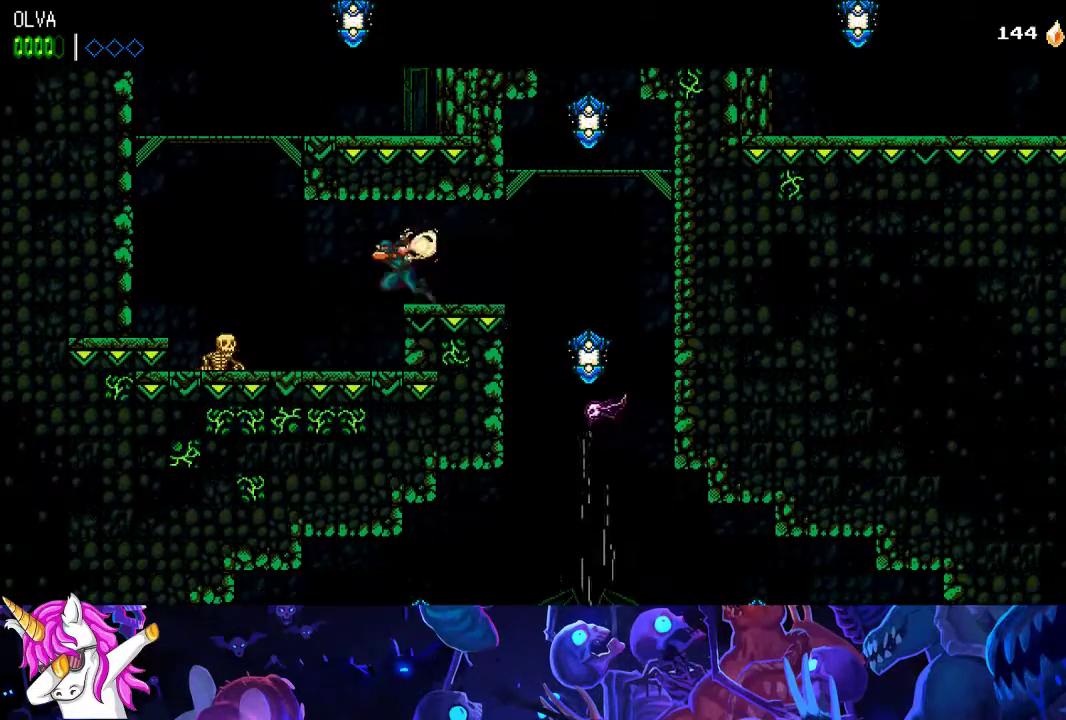
{"buttons": ["A", "X"], "left_stick": "left", "button_events": [[333, "A", "down"], [350, "X", "down"]]}
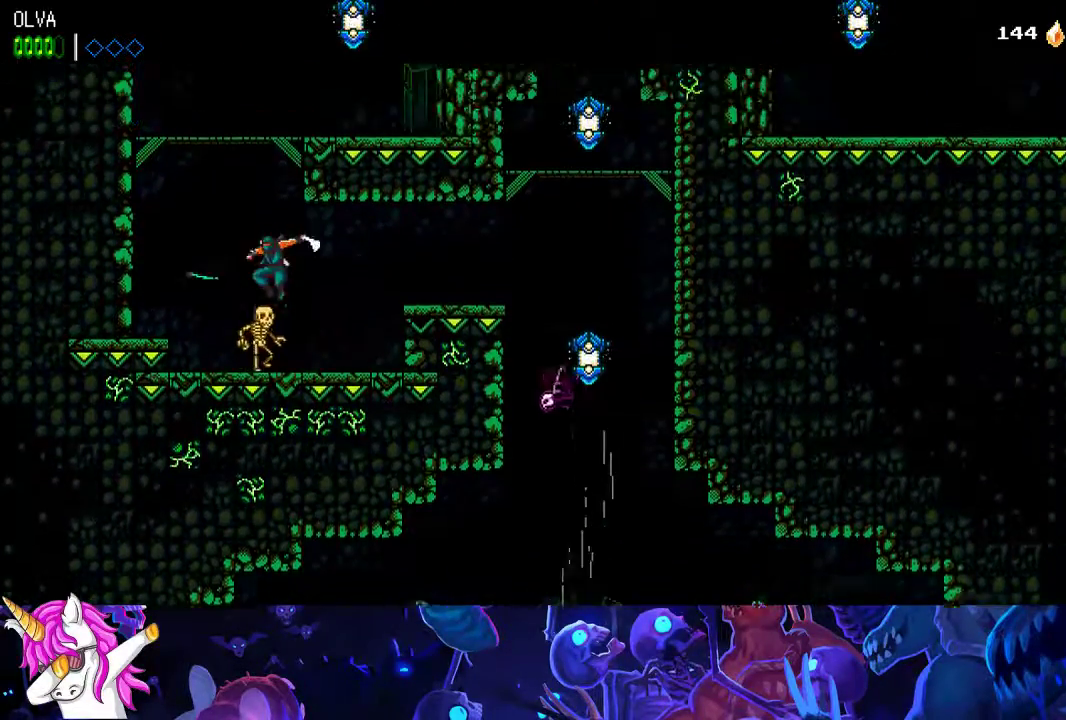
{"buttons": ["A"], "left_stick": "left", "button_events": [[67, "X", "up"], [83, "A", "up"], [217, "A", "down"]]}
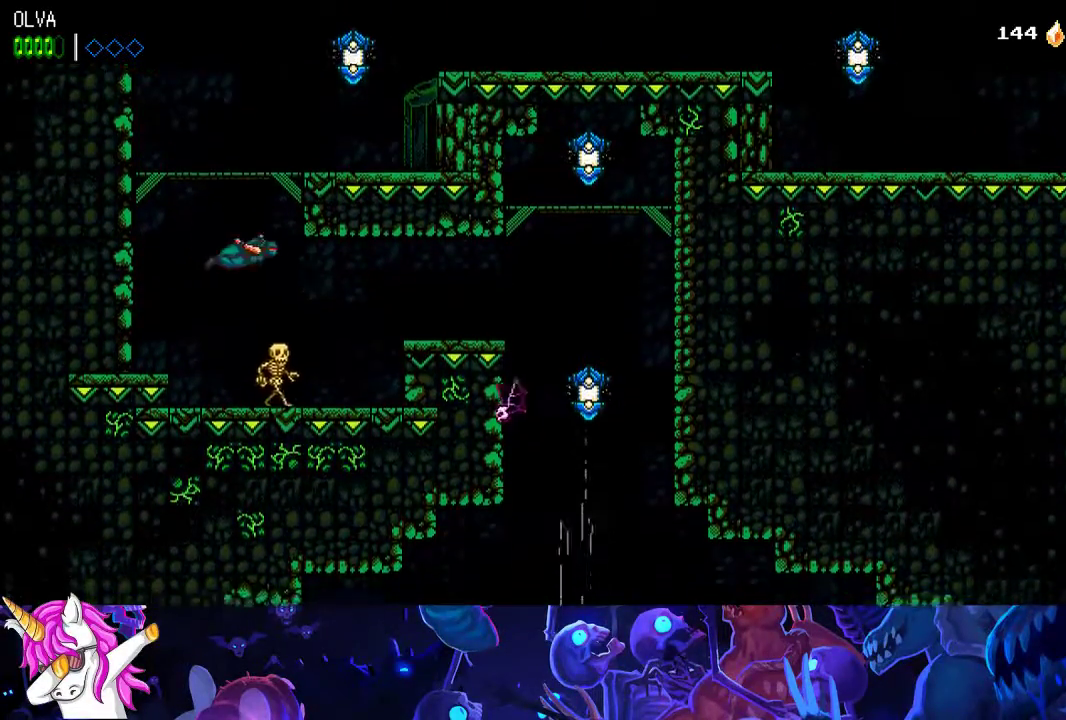
{"buttons": [], "left_stick": "left", "button_events": [[83, "A", "up"], [300, "A", "down"], [483, "A", "up"]]}
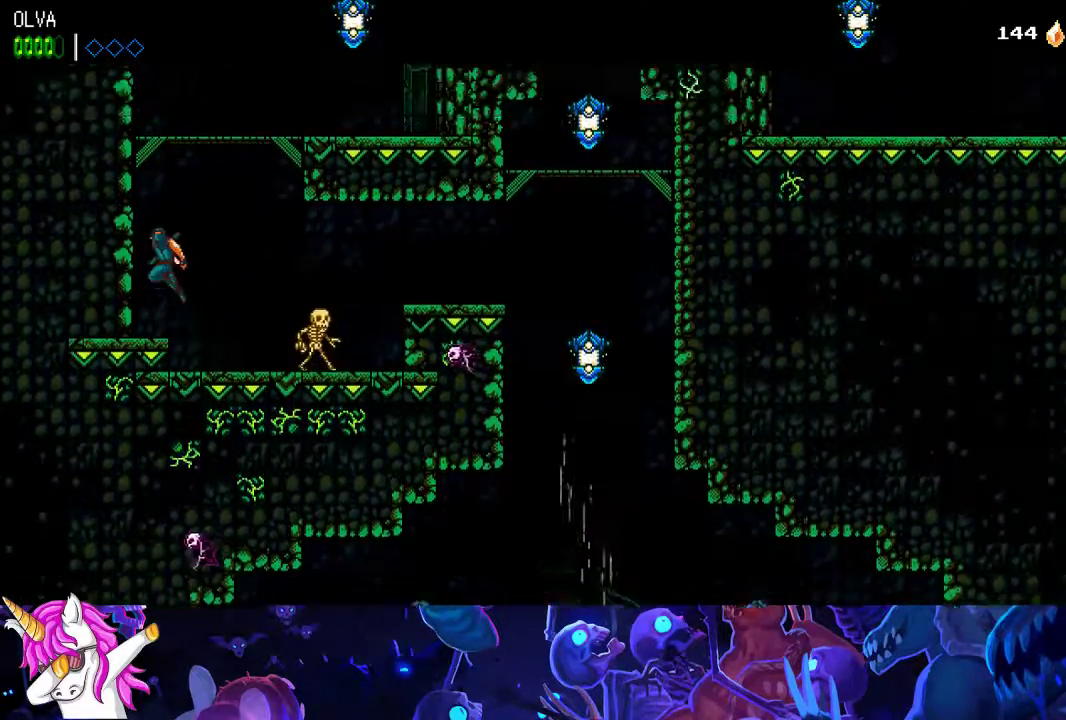
{"buttons": ["A"], "left_stick": "center", "button_events": [[83, "A", "down"]]}
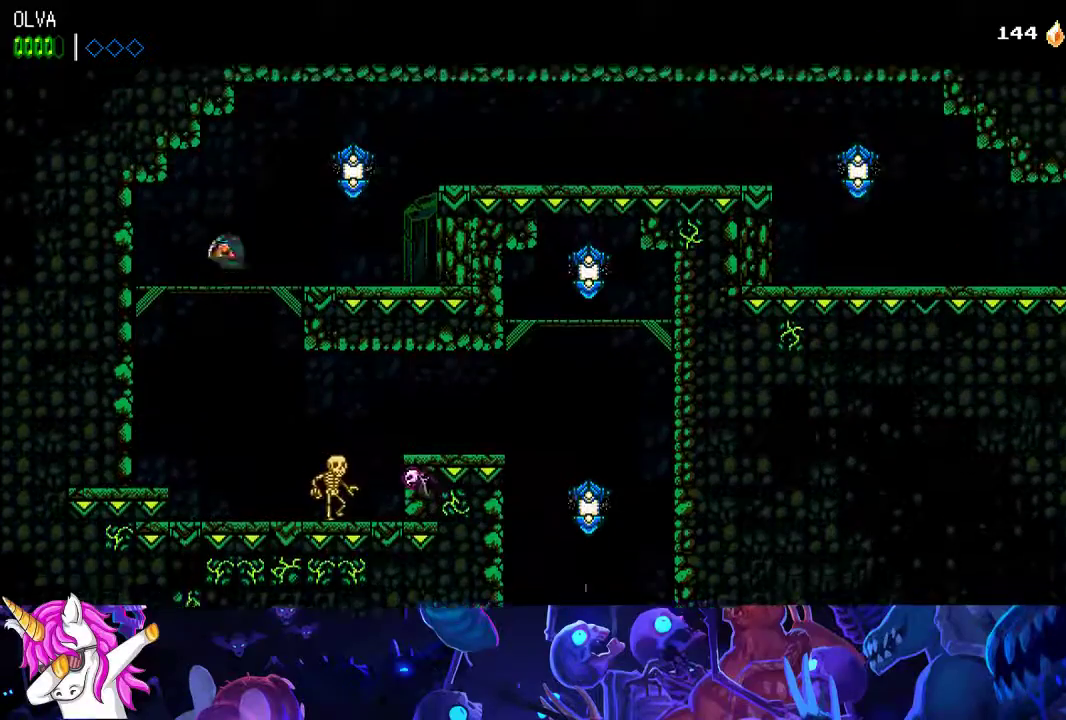
{"buttons": [], "left_stick": "center", "button_events": [[50, "A", "up"], [250, "A", "down"], [333, "X", "down"], [483, "X", "up"], [500, "A", "up"]]}
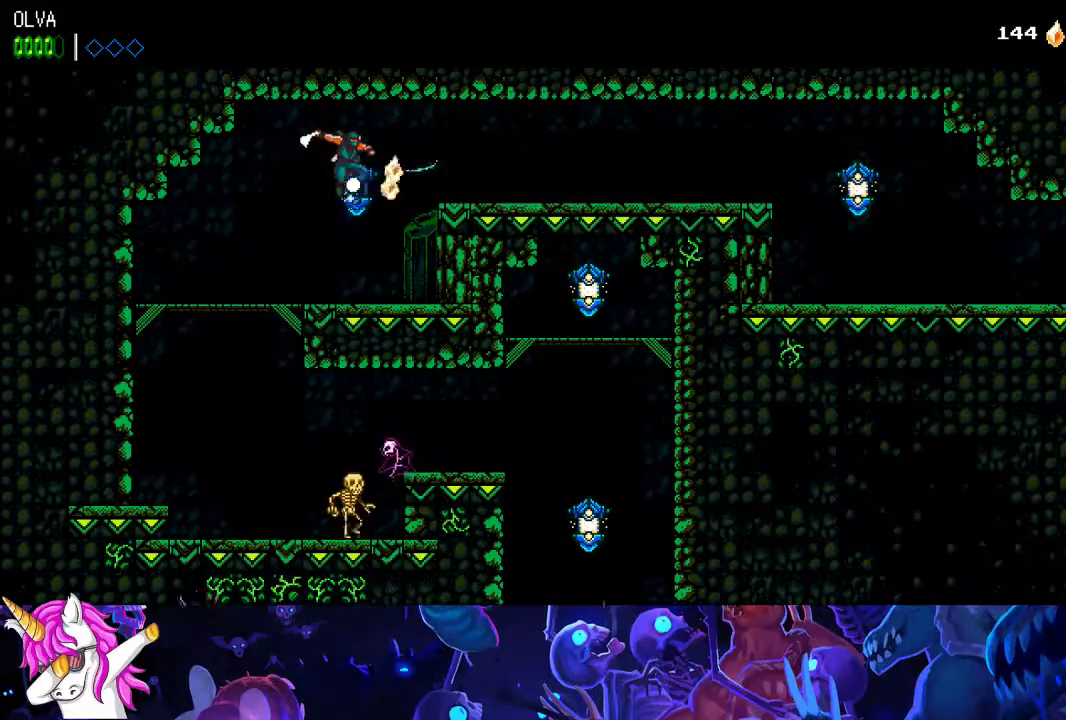
{"buttons": [], "left_stick": "center", "button_events": [[217, "A", "down"], [267, "A", "up"]]}
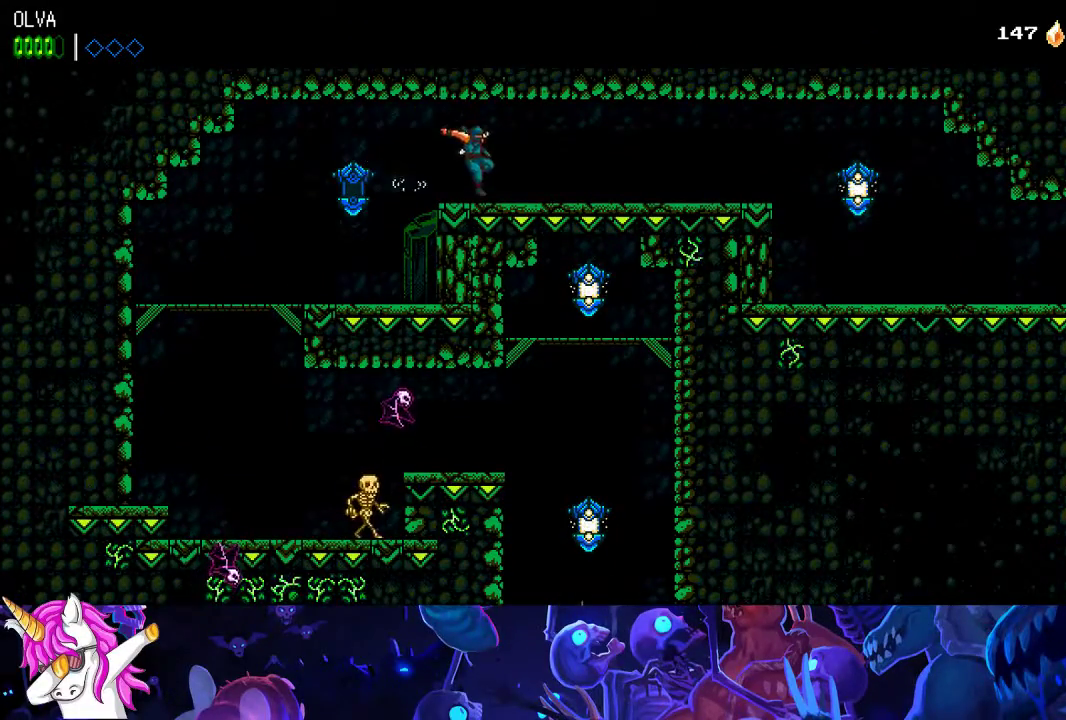
{"buttons": [], "left_stick": "center", "button_events": []}
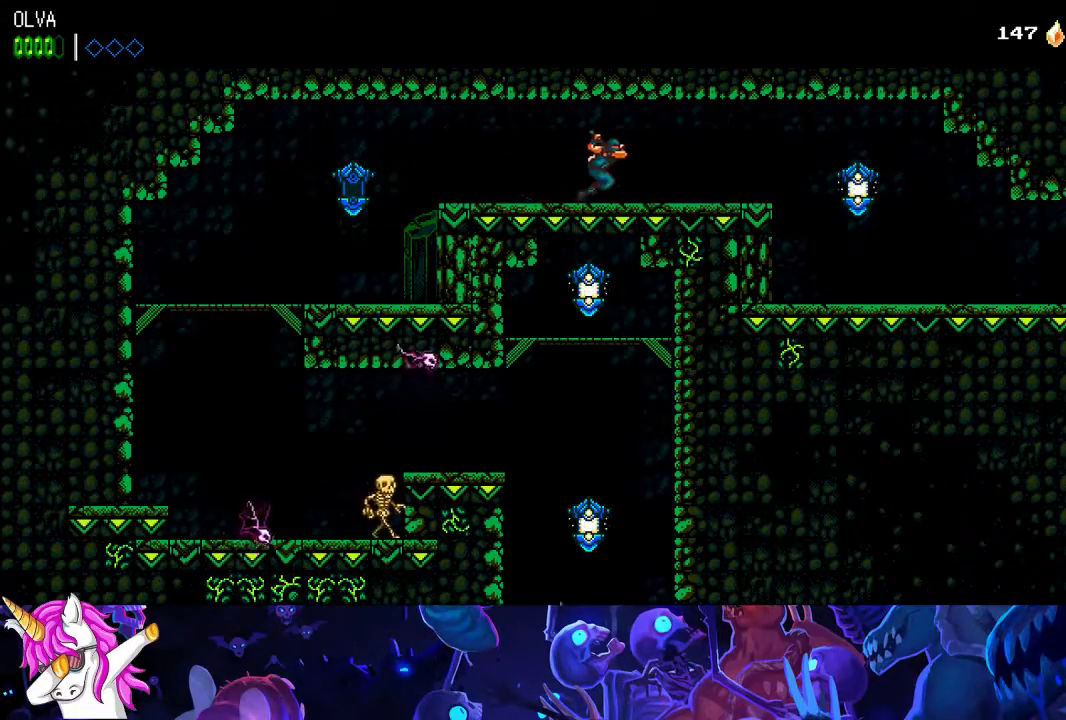
{"buttons": [], "left_stick": "center", "button_events": []}
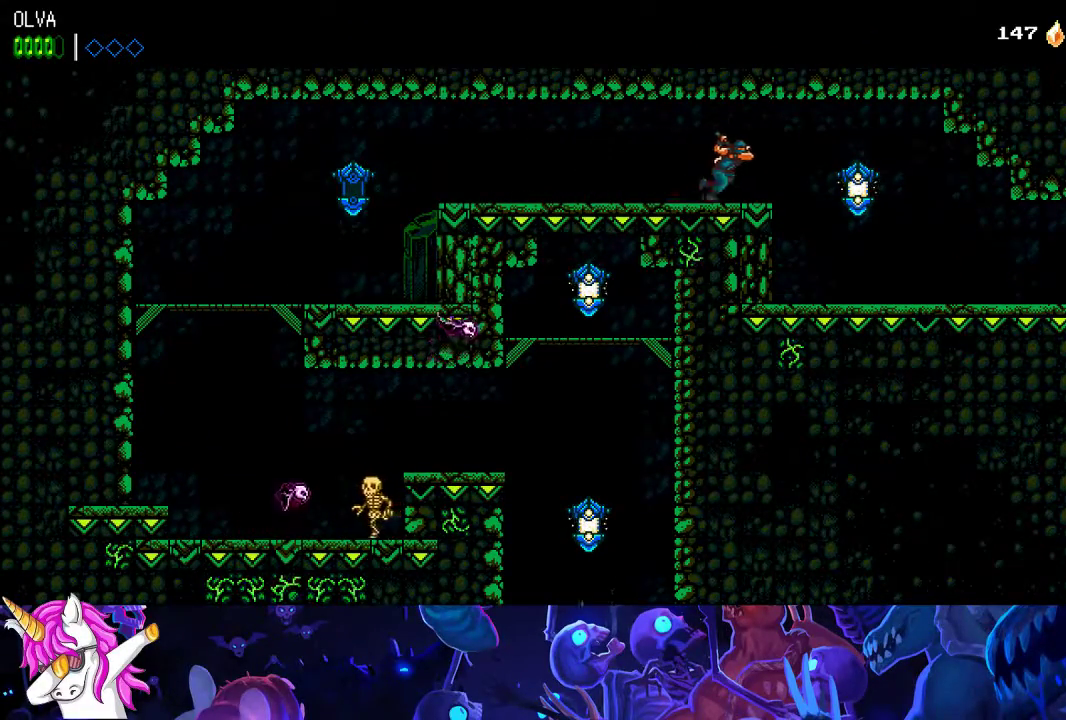
{"buttons": [], "left_stick": "center", "button_events": [[167, "X", "down"], [250, "X", "up"]]}
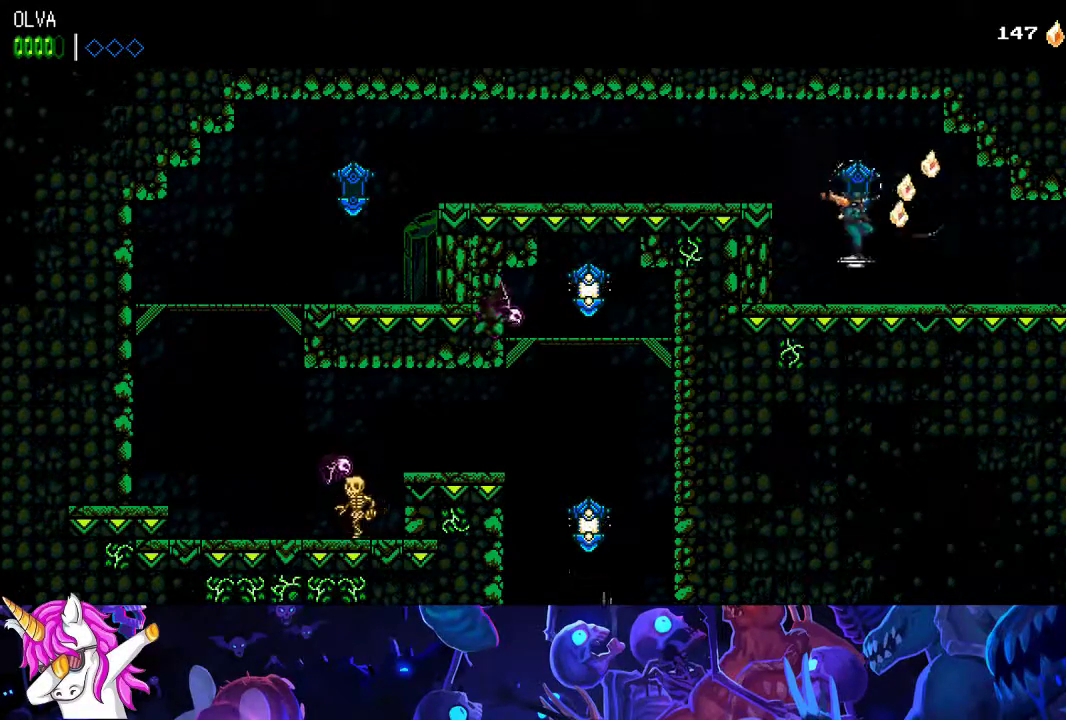
{"buttons": [], "left_stick": "center", "button_events": []}
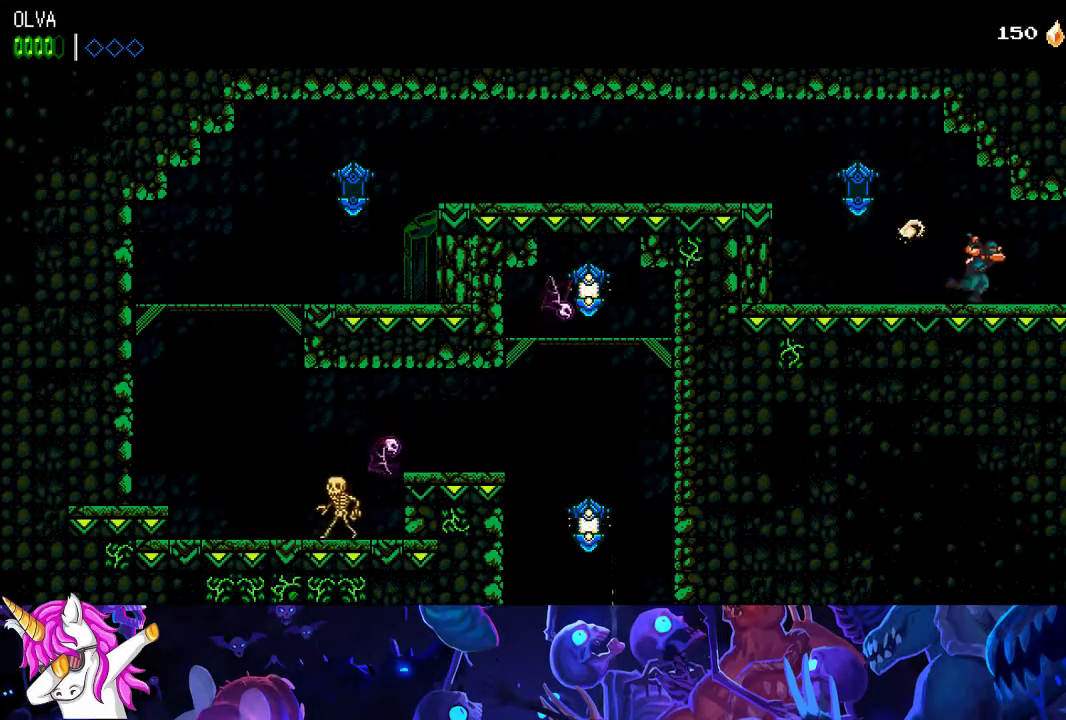
{"buttons": [], "left_stick": "center", "button_events": []}
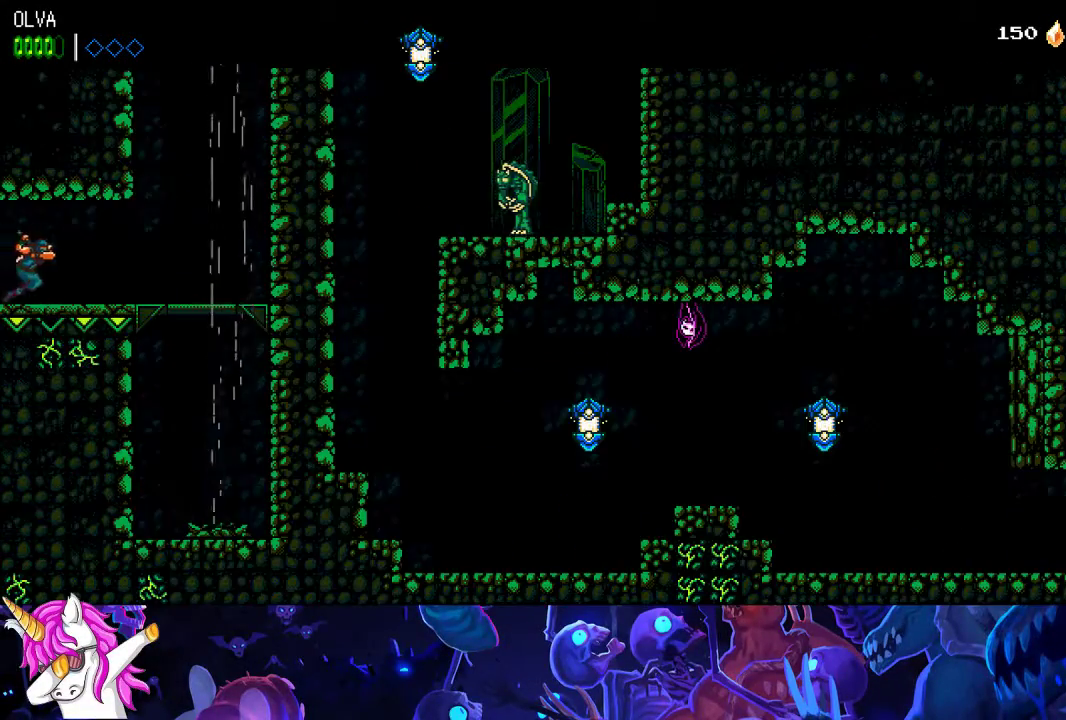
{"buttons": ["A"], "left_stick": "center", "button_events": [[500, "A", "down"]]}
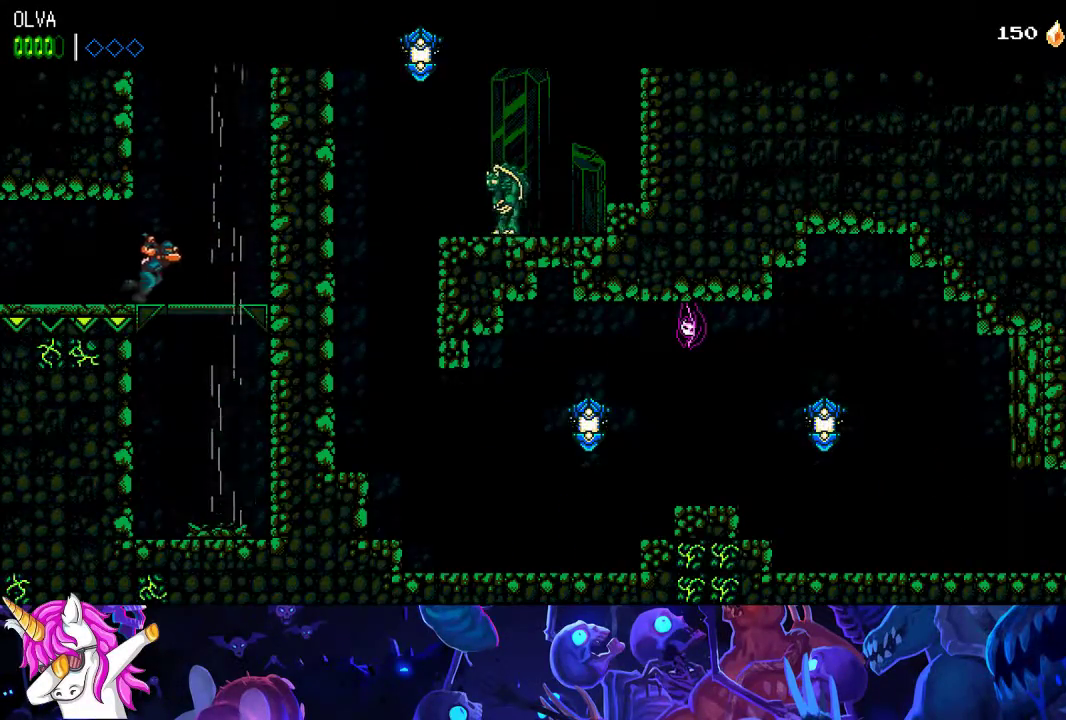
{"buttons": ["A"], "left_stick": "left", "button_events": [[67, "A", "up"], [133, "A", "down"]]}
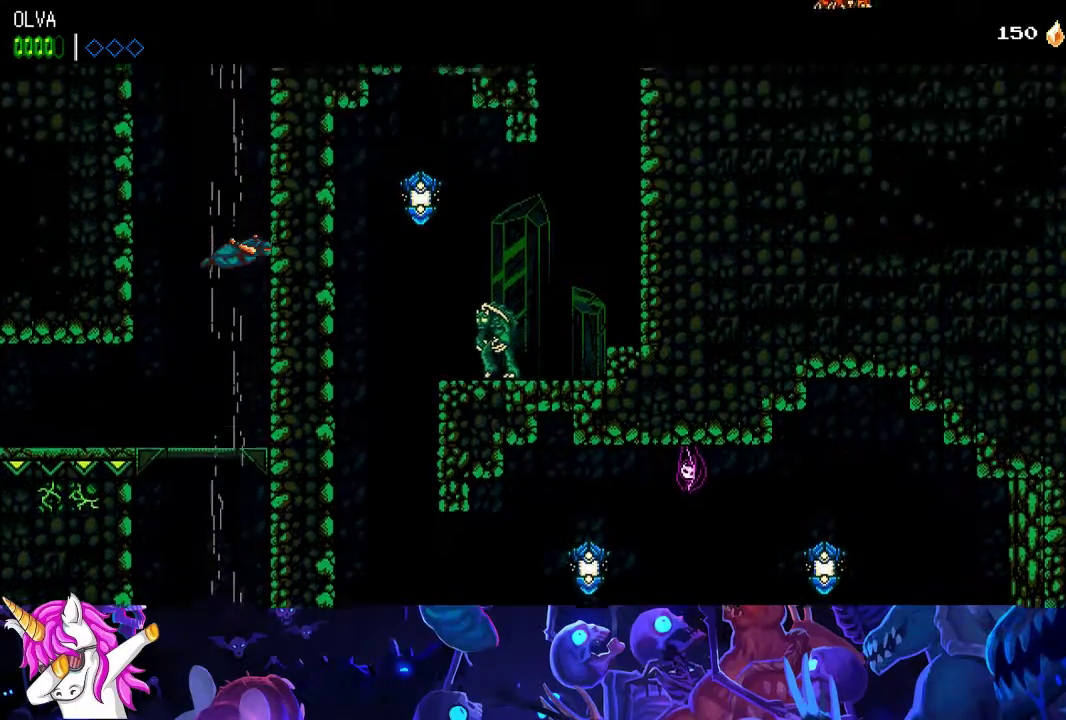
{"buttons": ["A"], "left_stick": "left", "button_events": []}
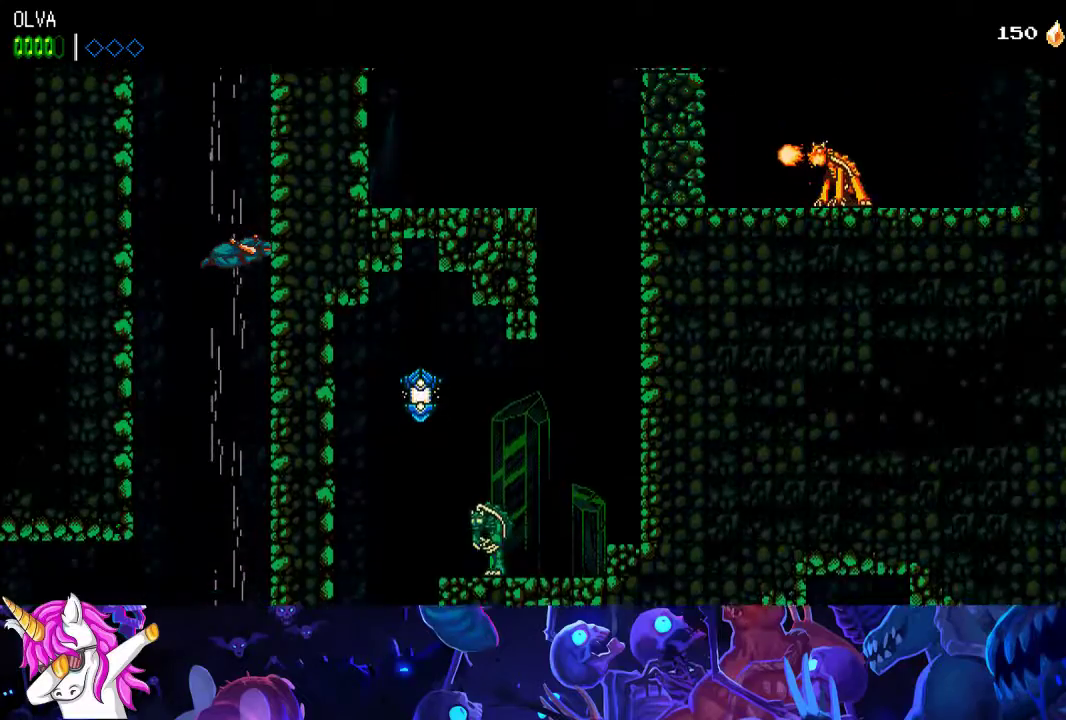
{"buttons": ["A"], "left_stick": "left", "button_events": []}
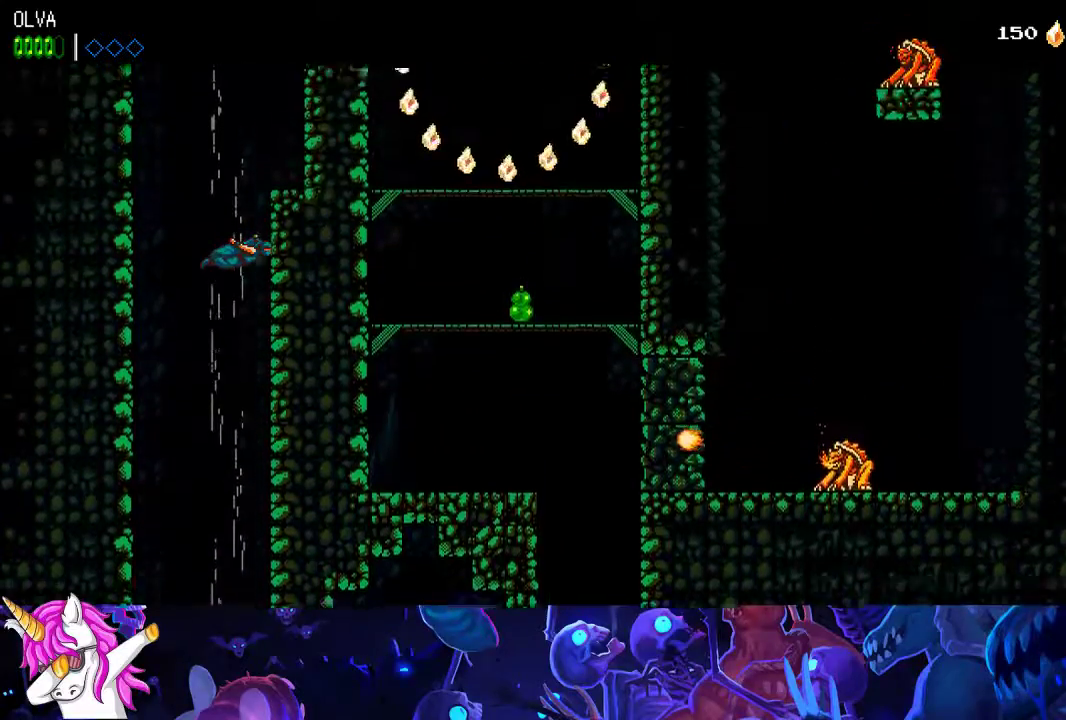
{"buttons": ["A"], "left_stick": "left", "button_events": []}
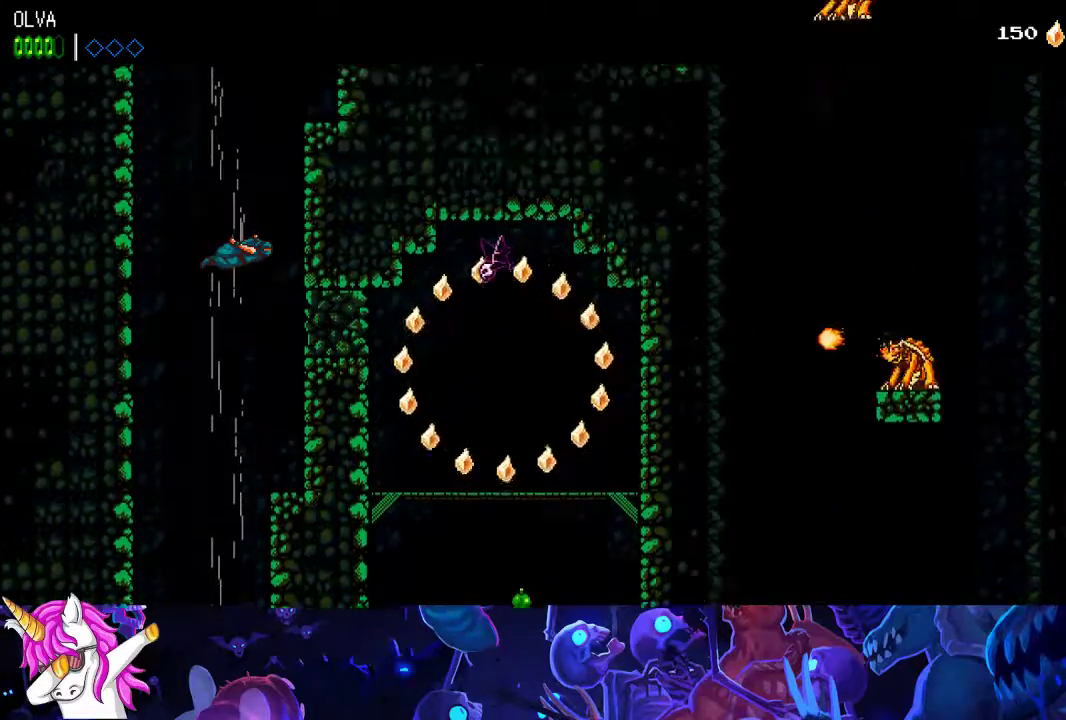
{"buttons": ["A"], "left_stick": "left", "button_events": []}
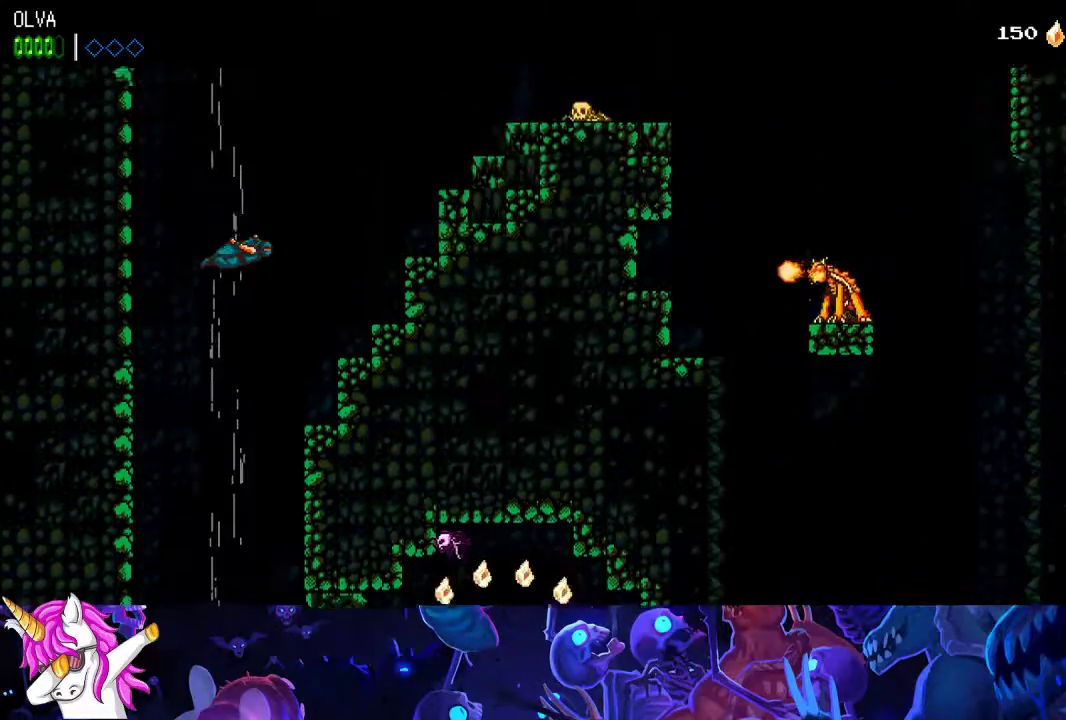
{"buttons": ["A"], "left_stick": "center", "button_events": []}